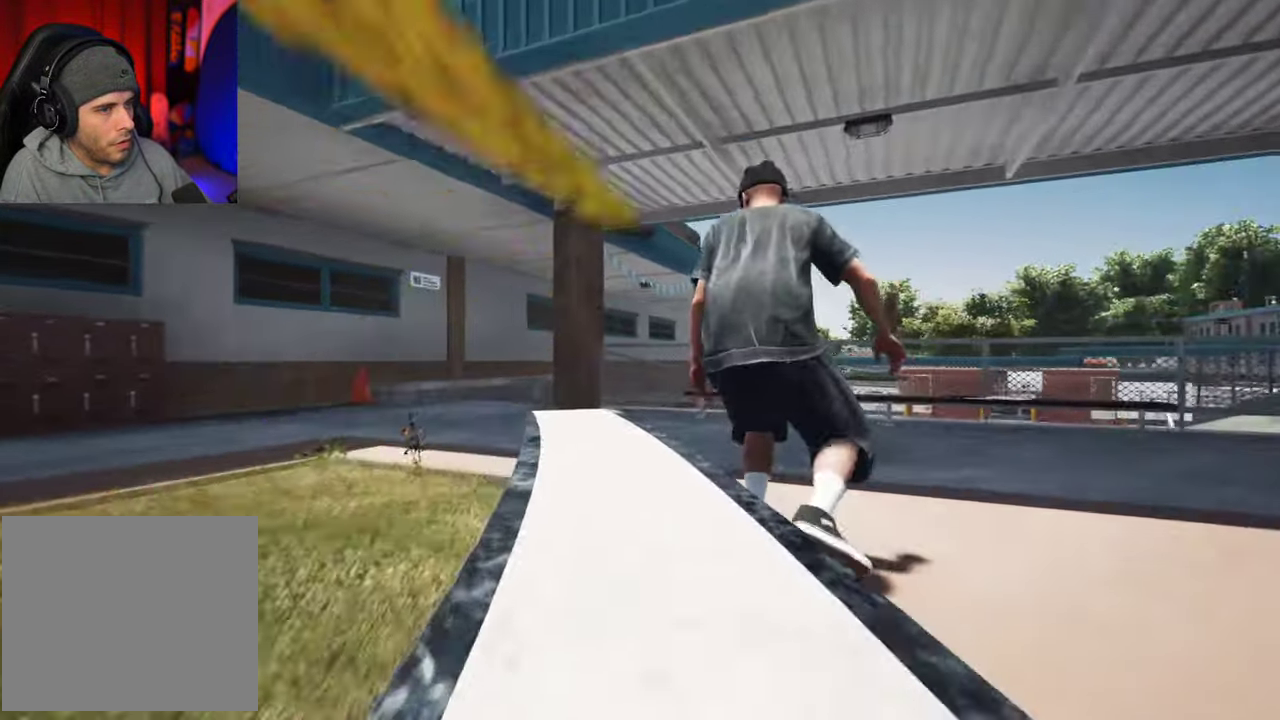
Gameplay with a controller (Xbox layout); each line is a JSON object with the inputs held at the frame after it (dt_ms = milliseconds from this image to that frame). "events" lists button and stick changes between this image and that frame as [ms after this image, input, new state], when the widget could be followed in between. This overlay highlights the sticks when they move; stick clicks (L3 R3) are not distinguishable. Not read: L3 R3.
{"dt_ms": 400, "buttons": ["L2"], "left_stick": "center", "right_stick": "center", "events": []}
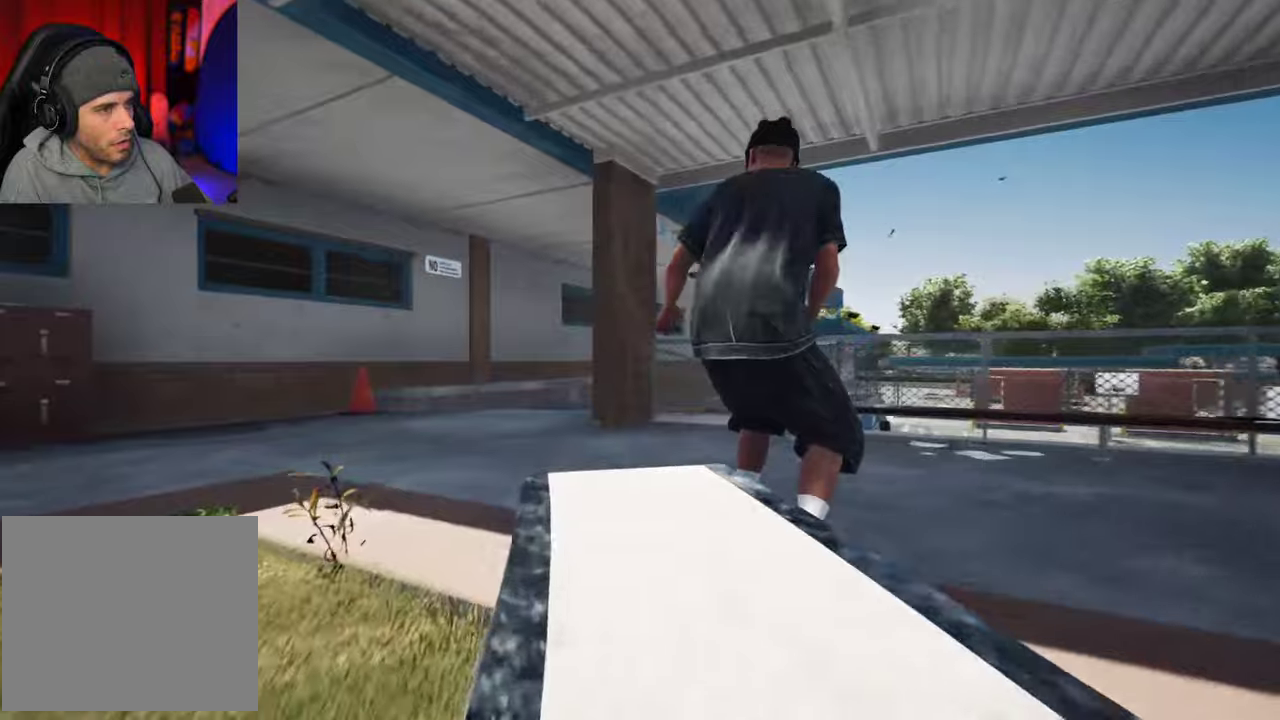
{"dt_ms": 700, "buttons": ["R2"], "left_stick": "center", "right_stick": "center"}
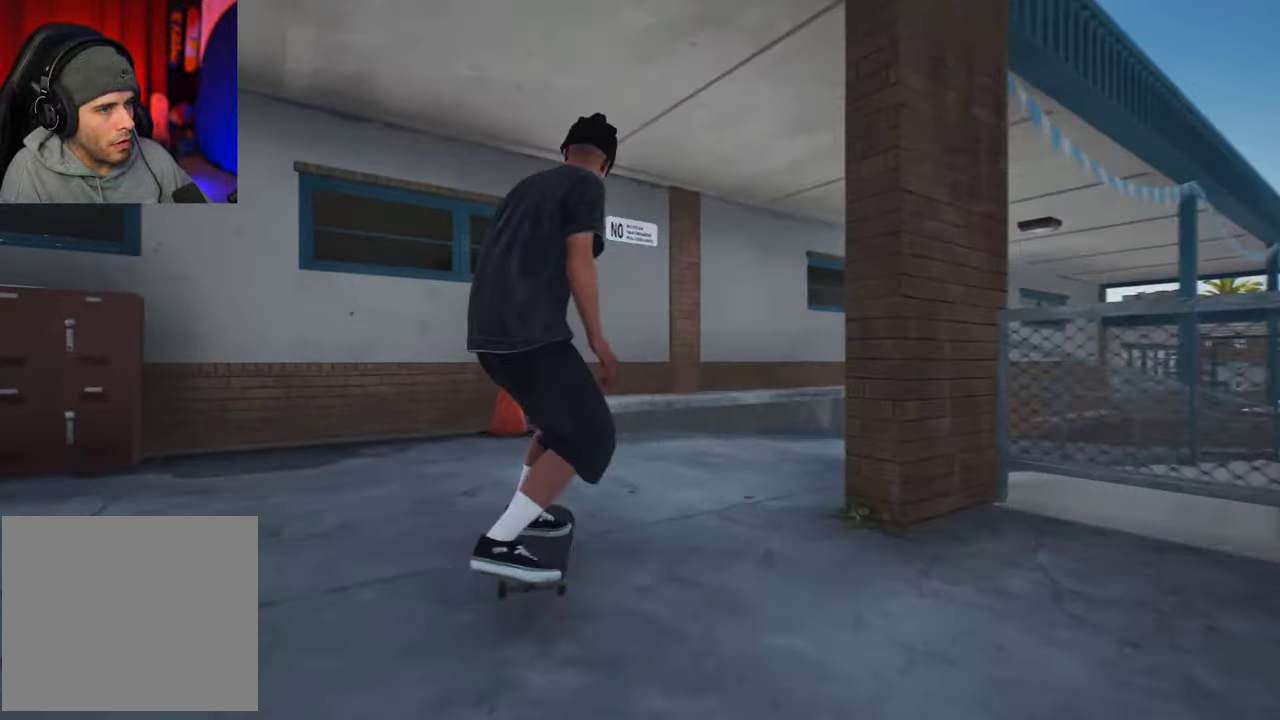
{"dt_ms": 400, "buttons": ["R2"], "left_stick": "center", "right_stick": "center", "events": []}
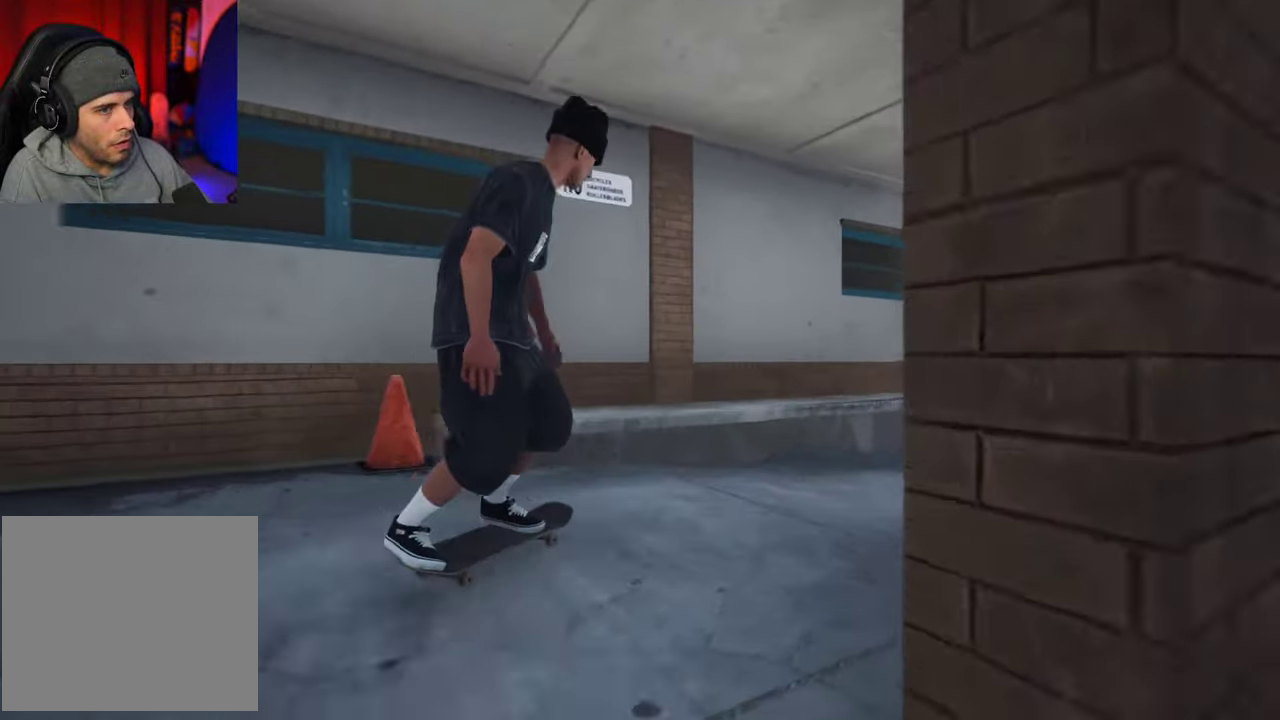
{"dt_ms": 500, "buttons": [], "left_stick": "center", "right_stick": "center", "events": [[267, "R2", "up"], [317, "DPAD_LEFT", "down"], [384, "DPAD_LEFT", "up"]]}
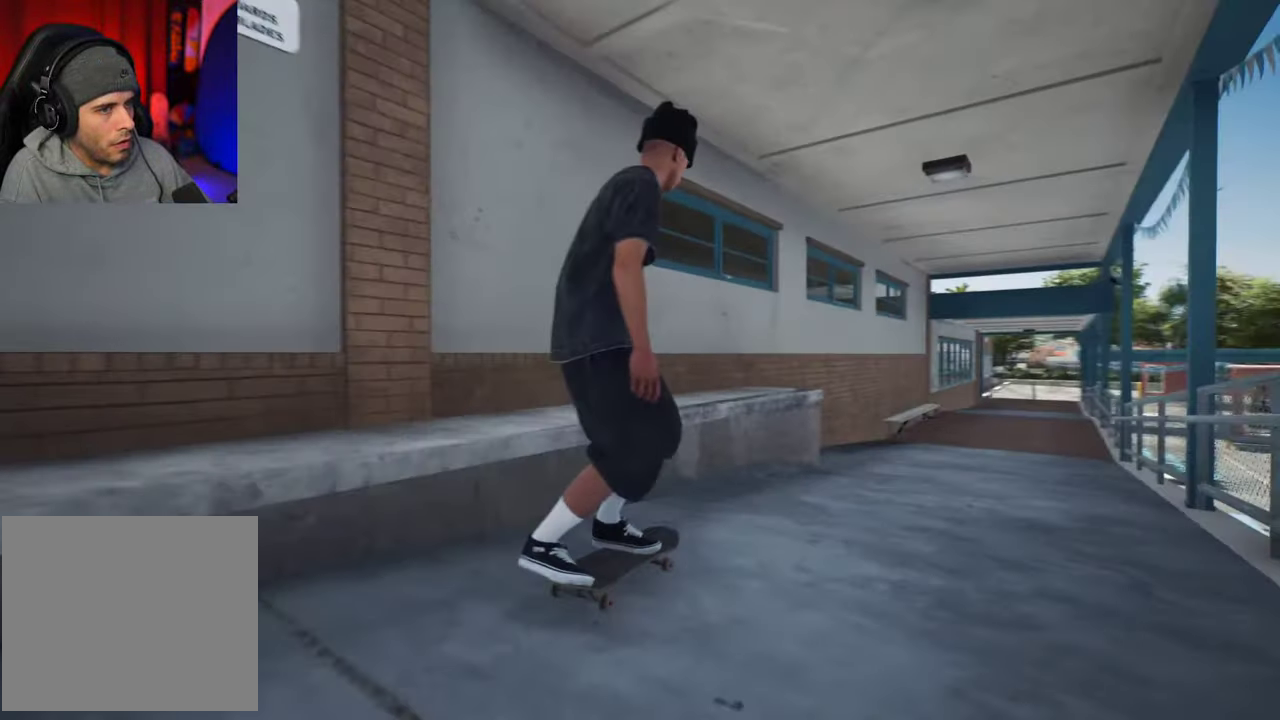
{"dt_ms": 400, "buttons": [], "left_stick": "center", "right_stick": "center"}
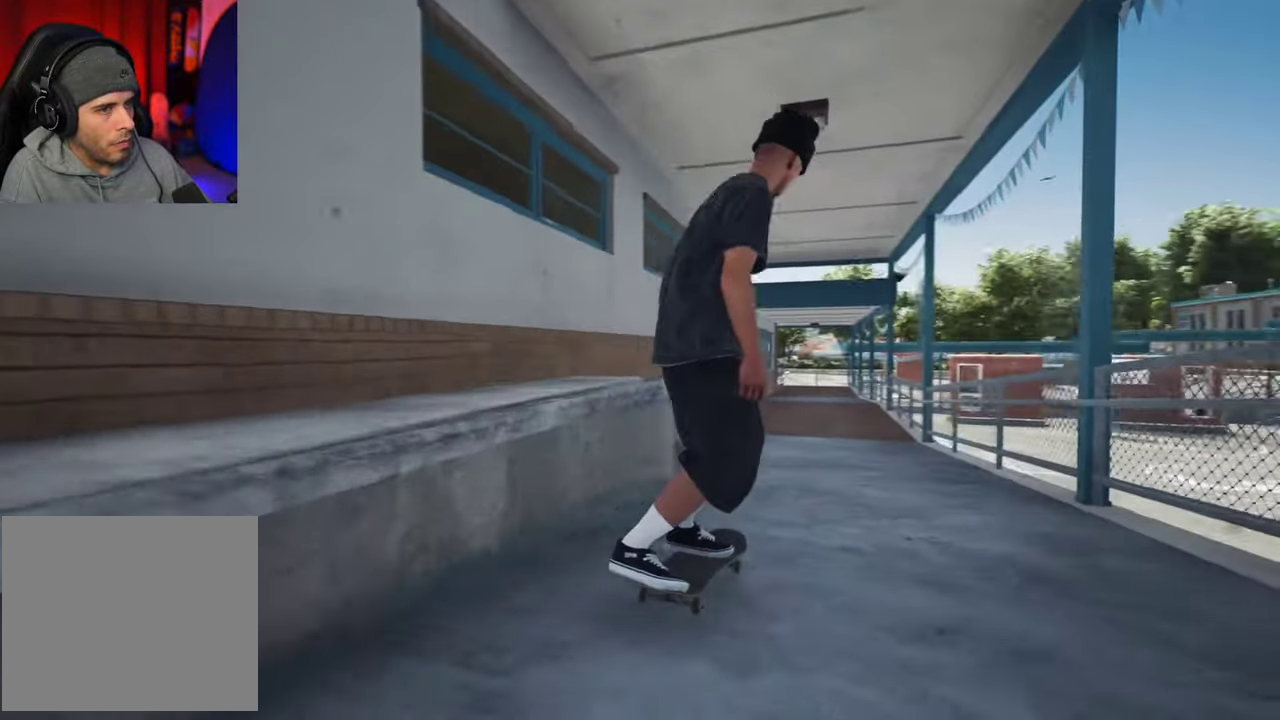
{"dt_ms": 700, "buttons": [], "left_stick": "center", "right_stick": "center", "events": [[84, "L2", "down"], [217, "L2", "up"], [334, "L2", "down"], [434, "L2", "up"], [584, "L2", "down"], [684, "L2", "up"]]}
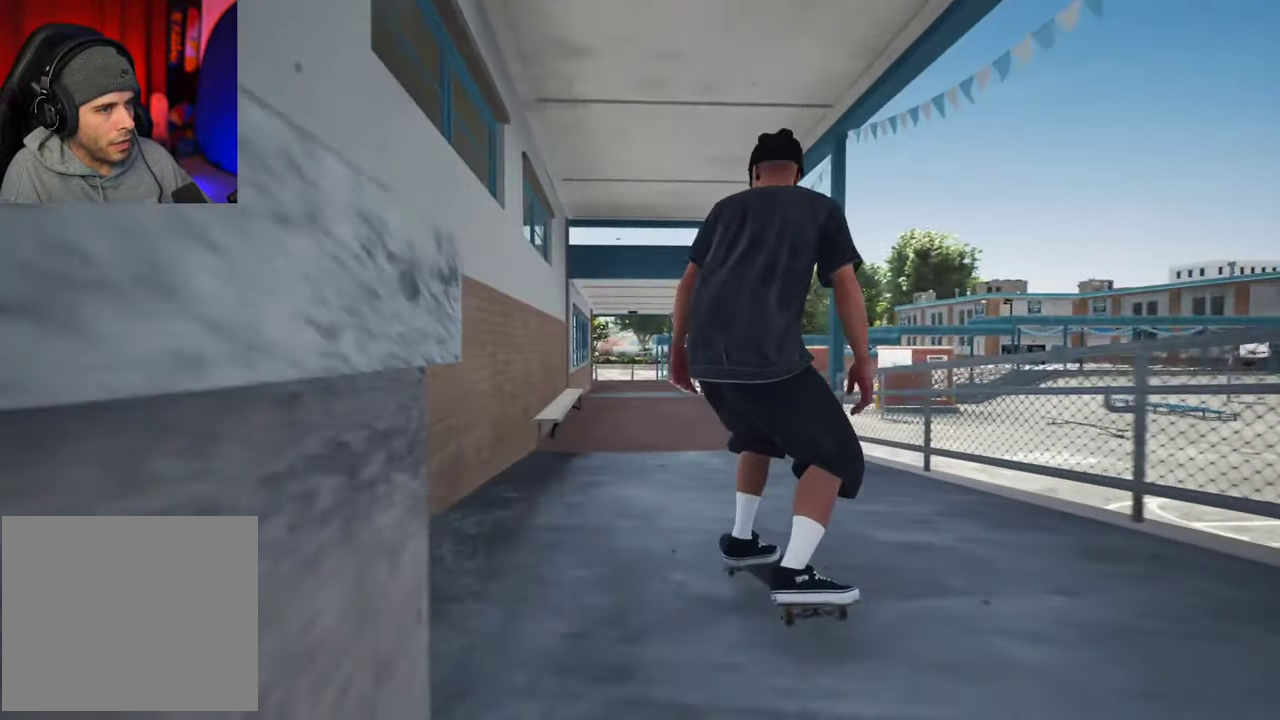
{"dt_ms": 400, "buttons": [], "left_stick": "center", "right_stick": "down", "events": [[50, "right_stick", "down"]]}
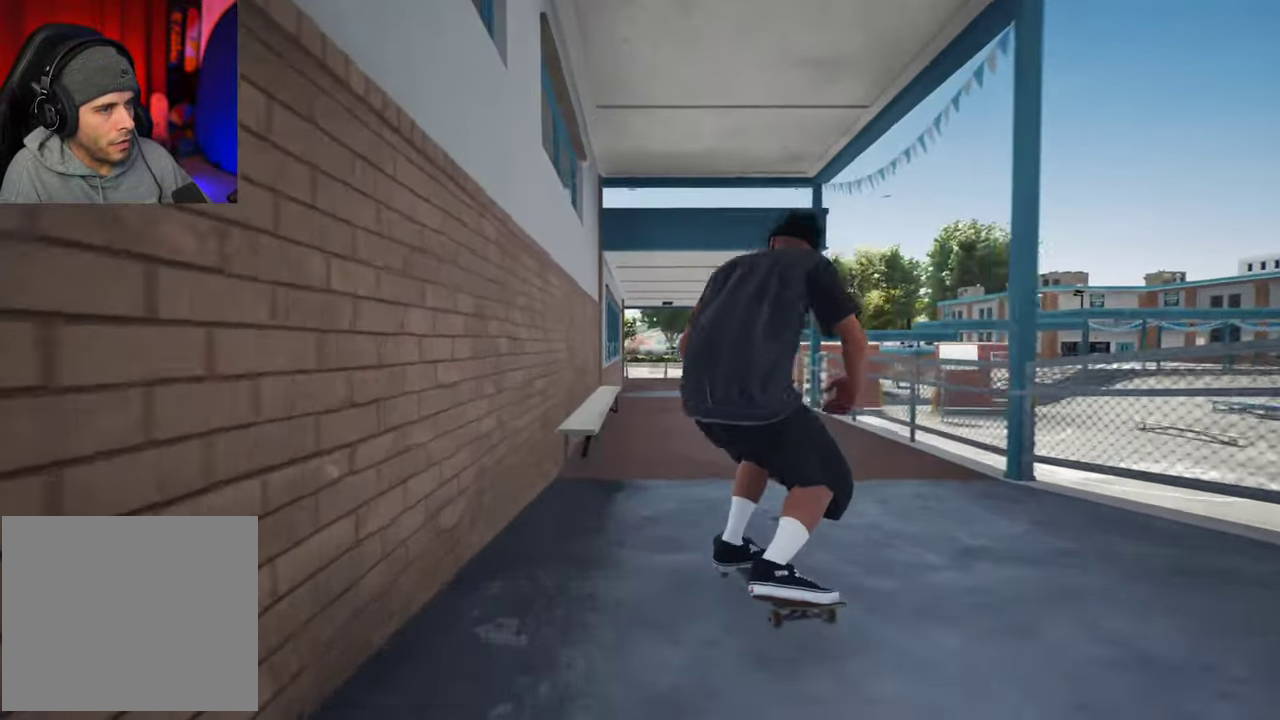
{"dt_ms": 300, "buttons": ["L2"], "left_stick": "up-left", "right_stick": "center", "events": [[34, "left_stick", "up"], [67, "right_stick", "center"], [134, "left_stick", "center"], [267, "left_stick", "up-left"], [284, "L2", "down"]]}
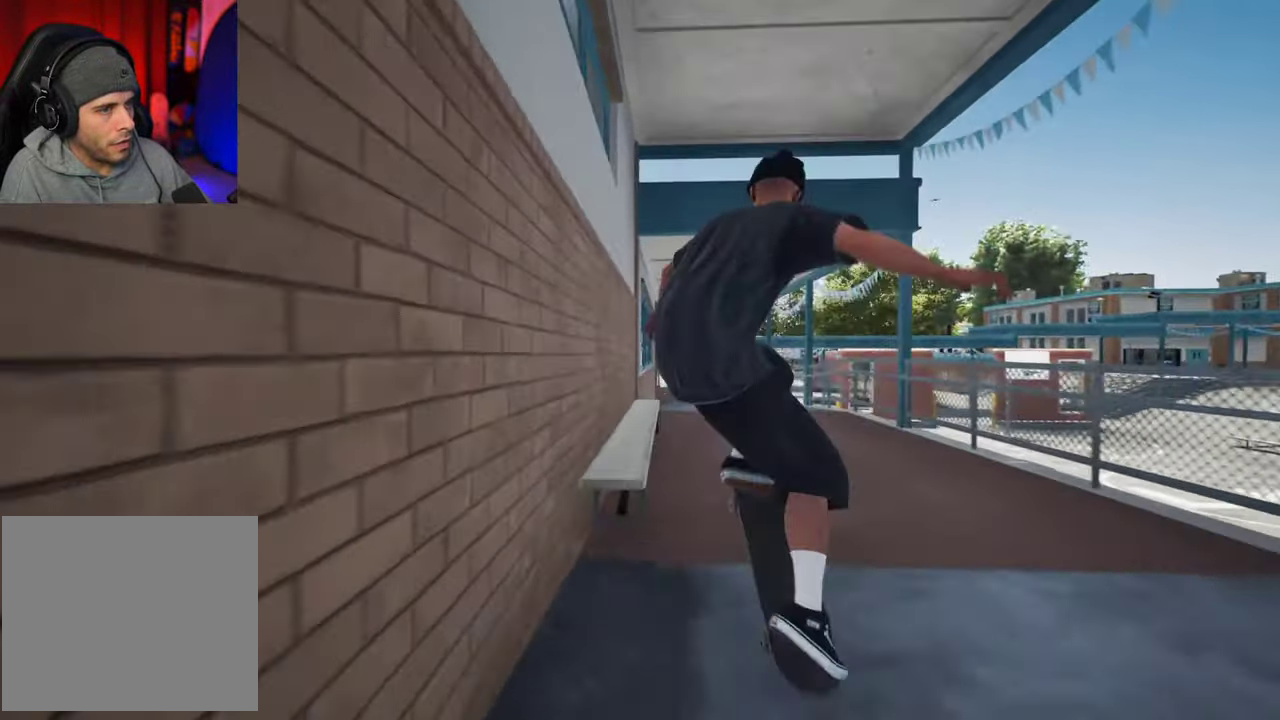
{"dt_ms": 700, "buttons": [], "left_stick": "center", "right_stick": "center"}